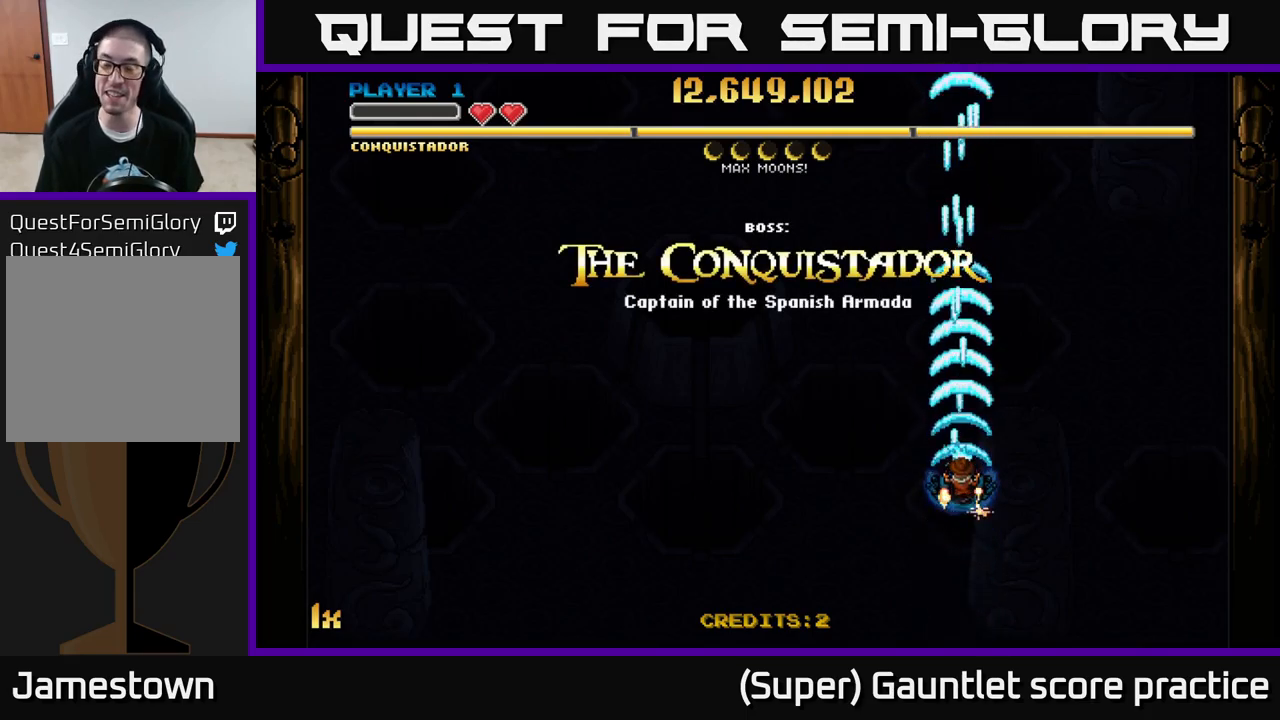
Gameplay with a controller (Xbox layout); each line is a JSON object with the inputs held at the frame after it. "events" lists button and stick changes between this image and that frame as [ms after this image, input, new state], when the widget could be followed in between. Not read: right_stick.
{"buttons": ["A"], "left_stick": "center", "events": []}
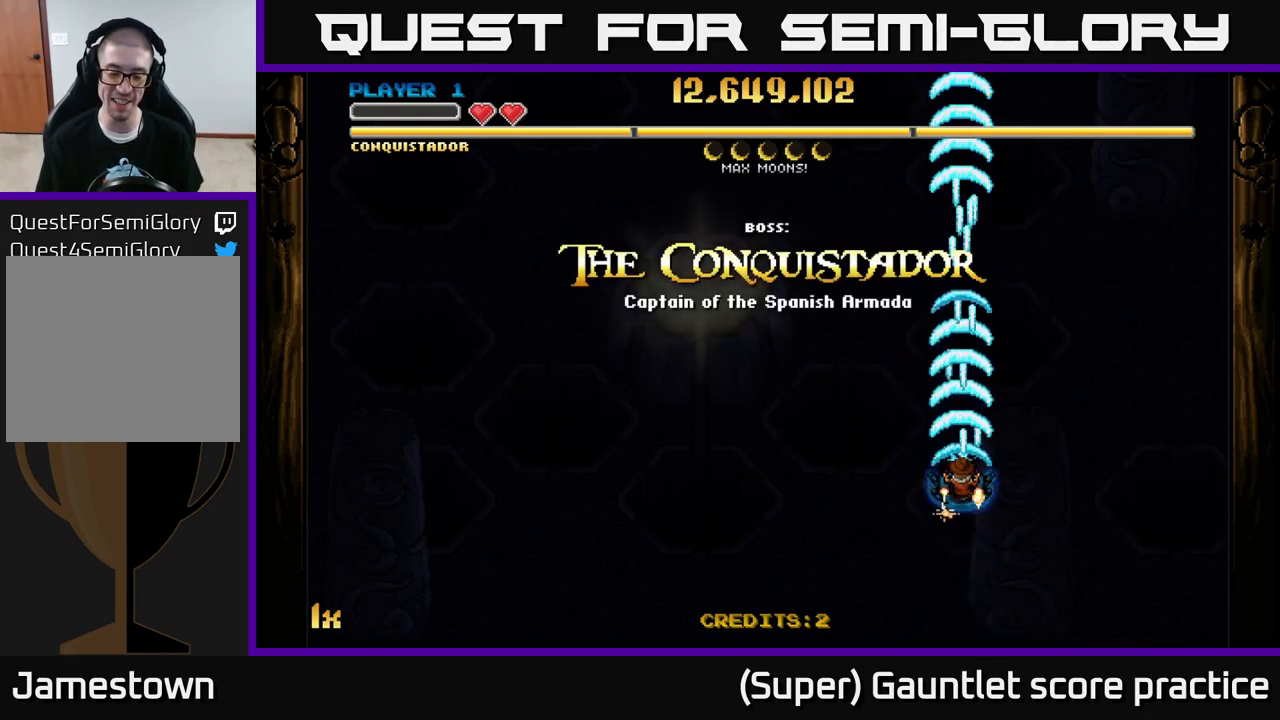
{"buttons": ["A"], "left_stick": "center", "events": []}
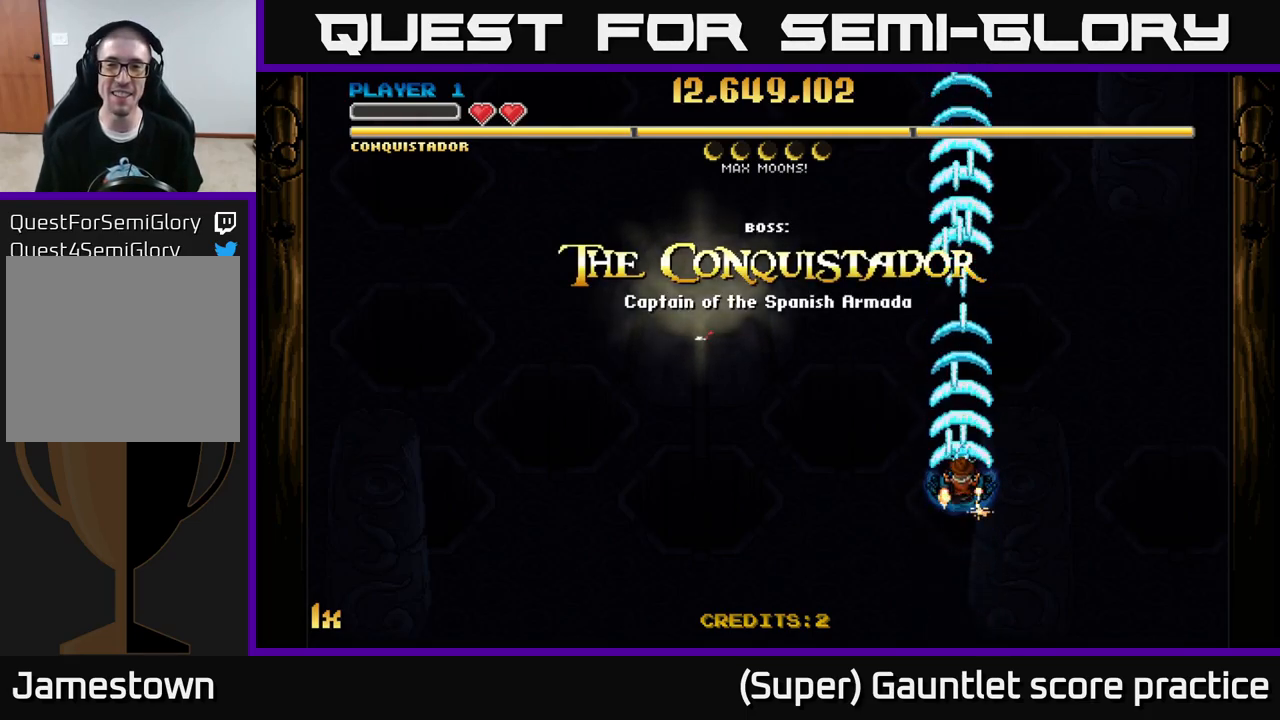
{"buttons": ["A"], "left_stick": "center", "events": []}
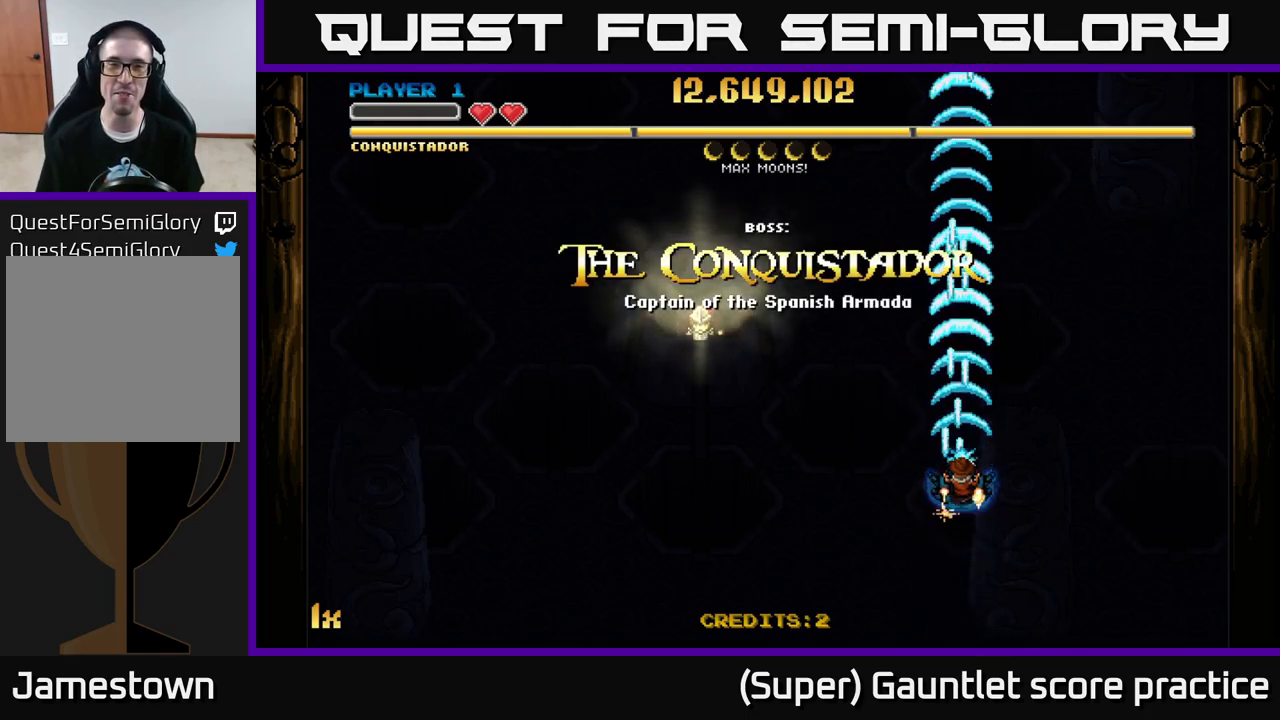
{"buttons": ["A"], "left_stick": "center", "events": []}
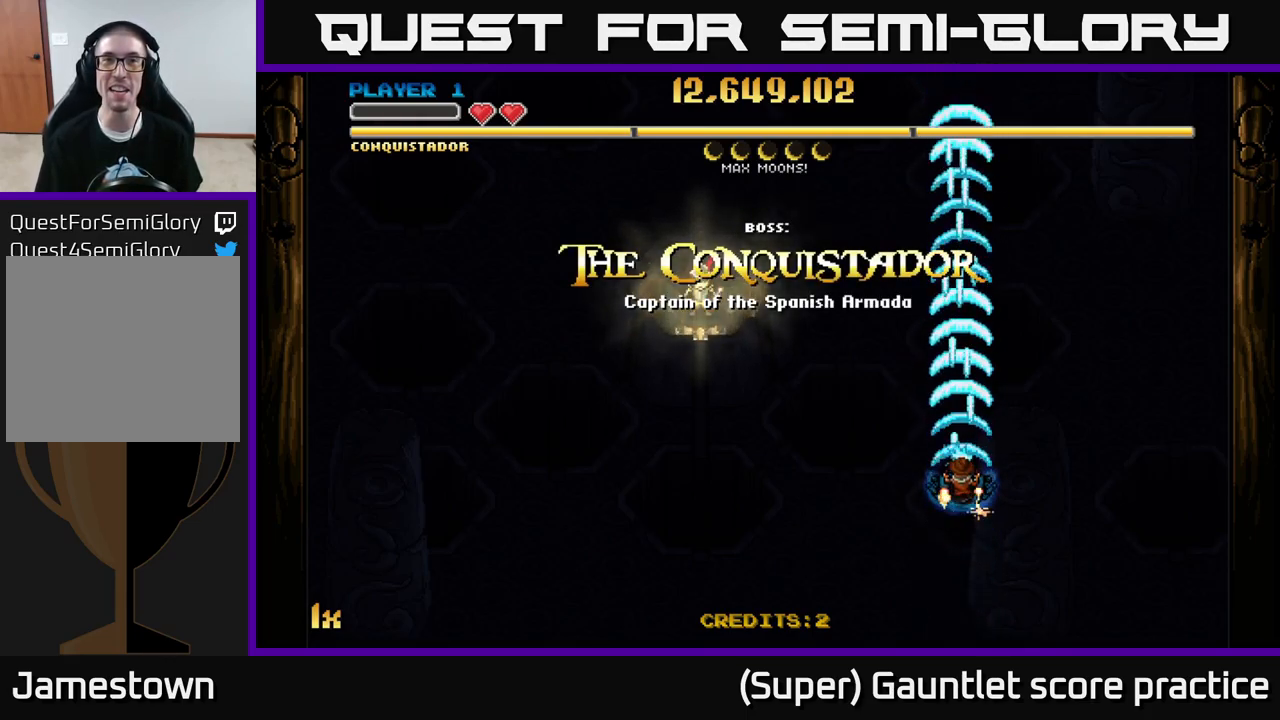
{"buttons": ["A"], "left_stick": "center", "events": [[67, "left_stick", "down"], [467, "left_stick", "center"]]}
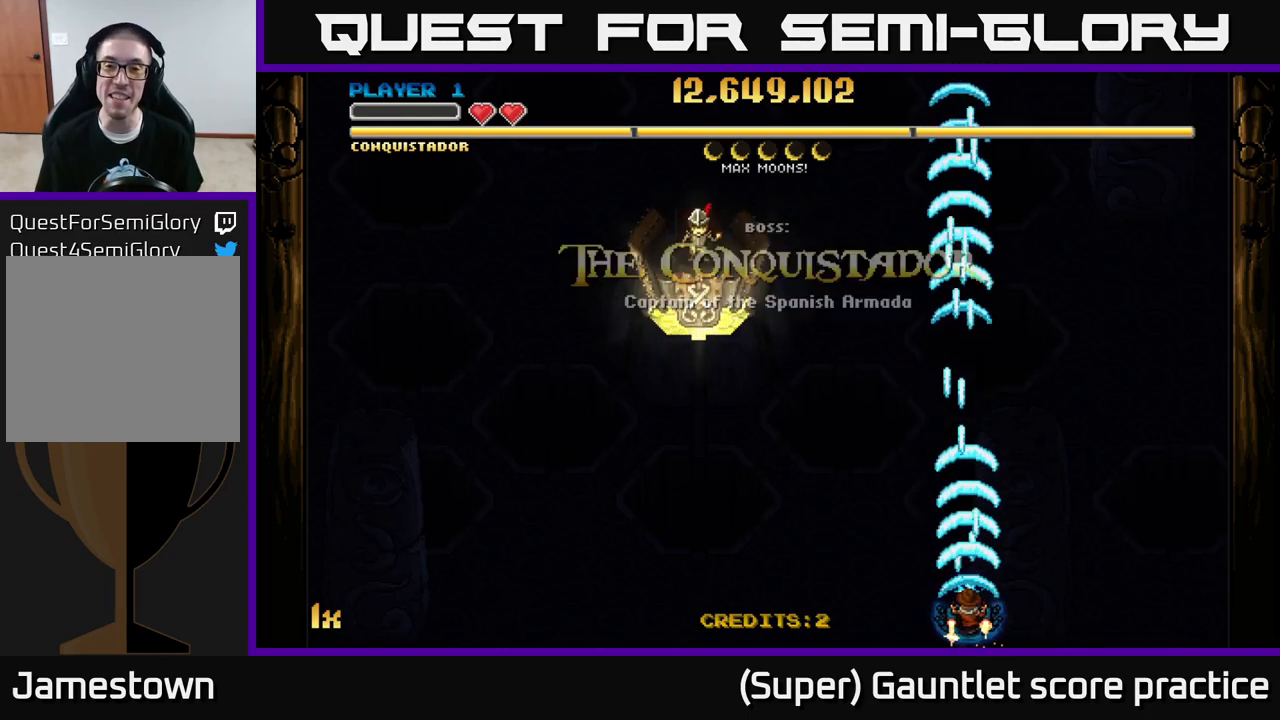
{"buttons": ["A"], "left_stick": "center", "events": []}
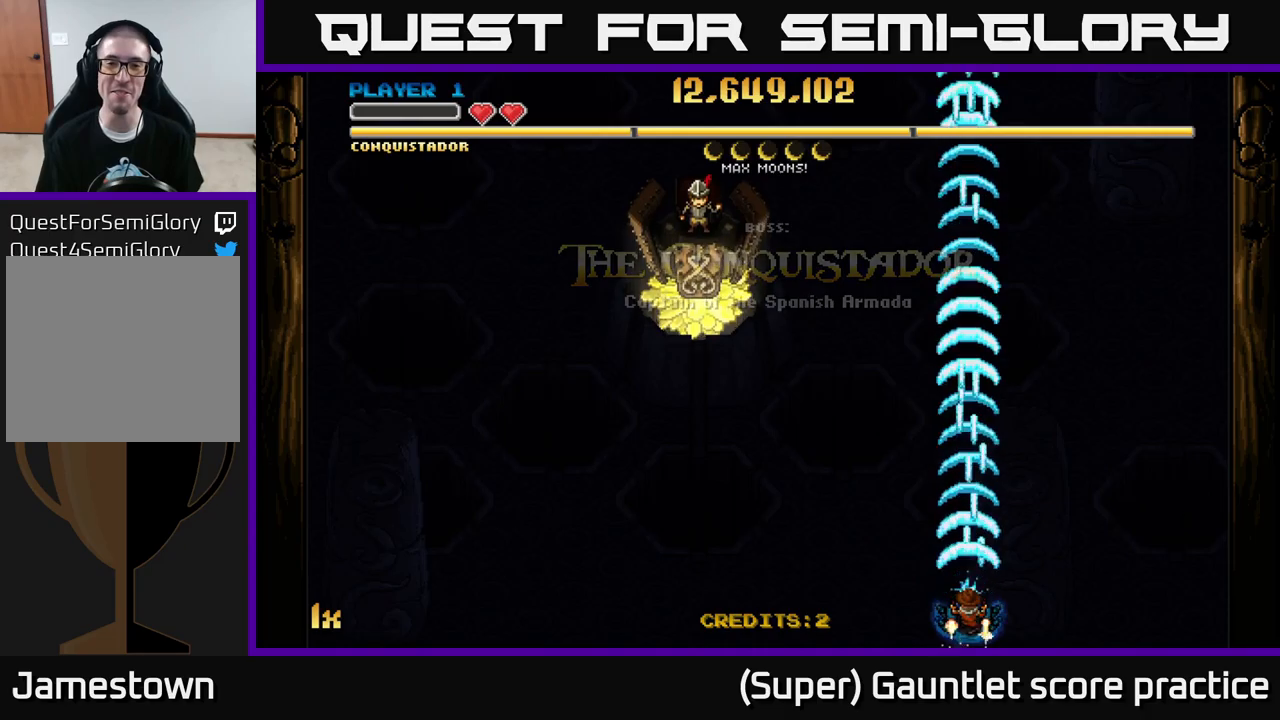
{"buttons": ["A"], "left_stick": "center", "events": []}
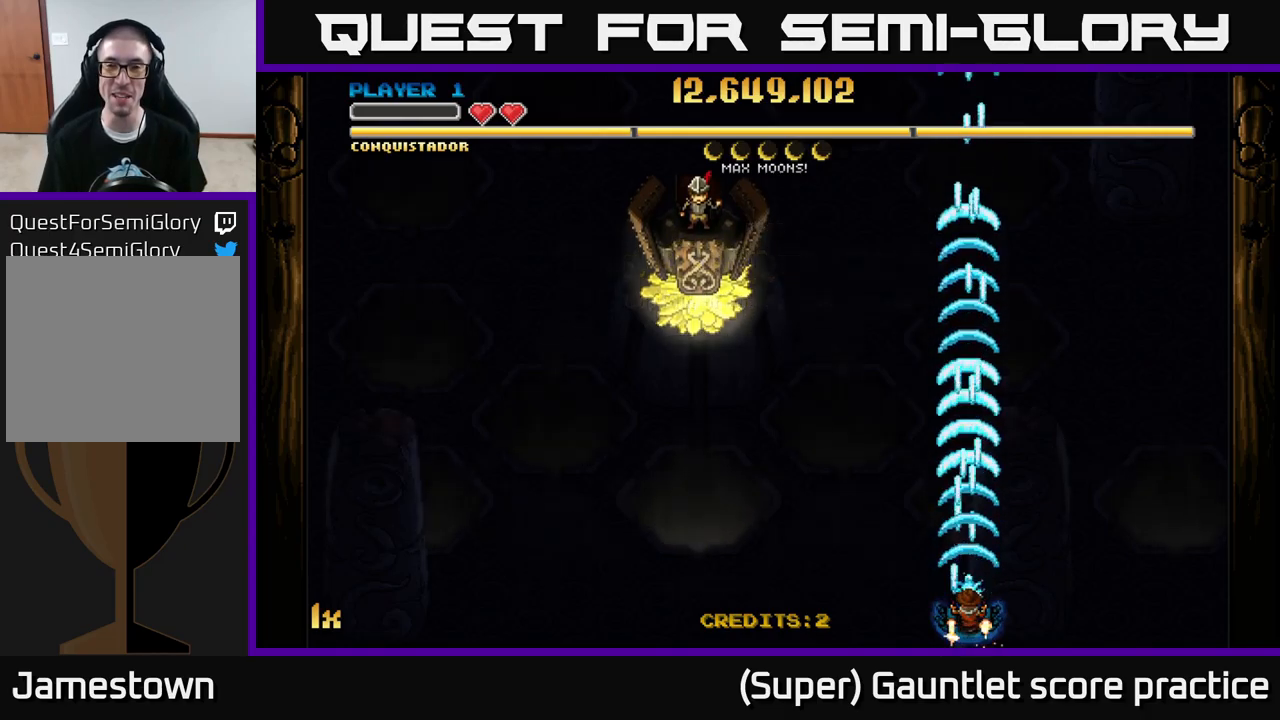
{"buttons": ["A"], "left_stick": "center", "events": []}
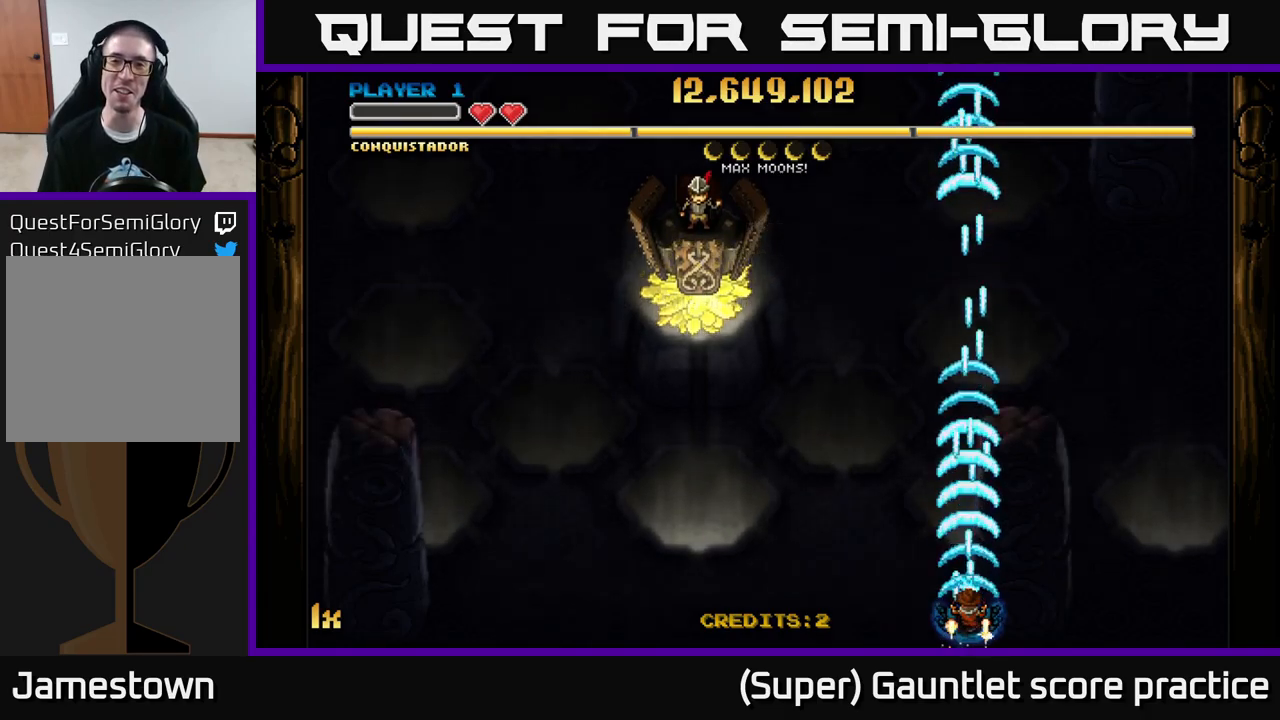
{"buttons": ["A"], "left_stick": "up", "events": [[467, "left_stick", "up"]]}
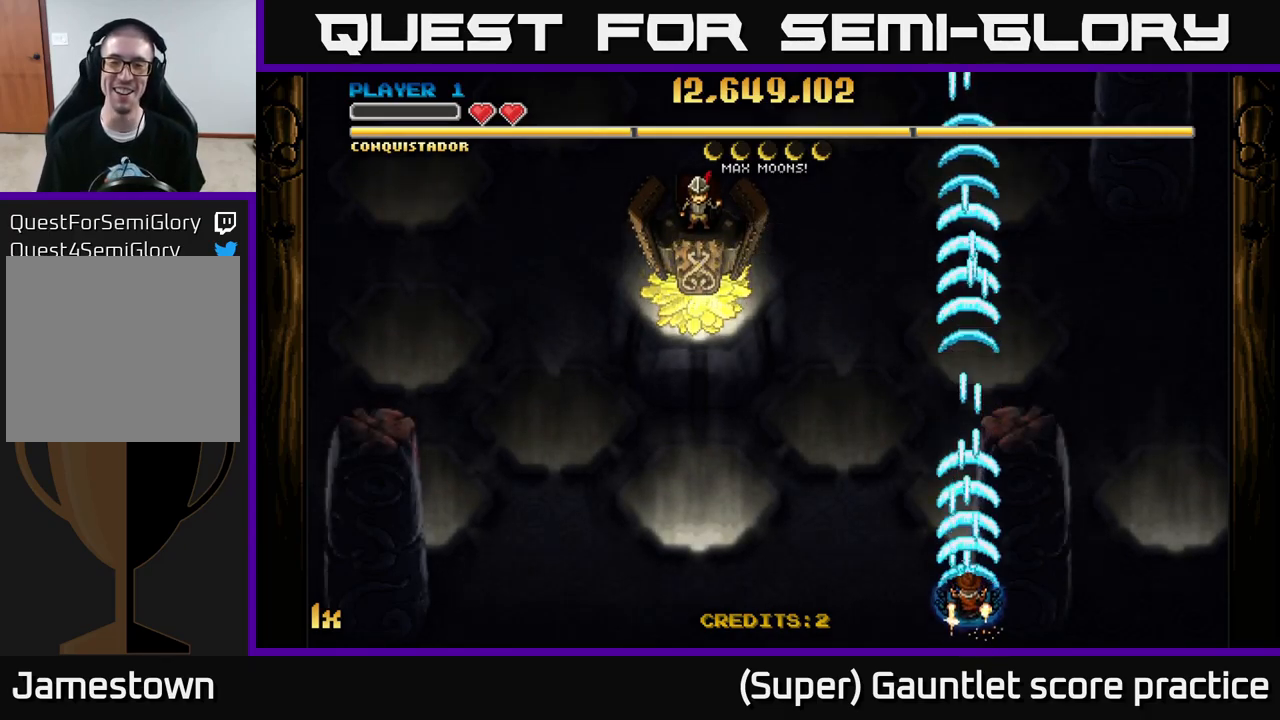
{"buttons": ["A"], "left_stick": "center", "events": [[17, "X", "down"], [134, "X", "up"], [334, "left_stick", "center"]]}
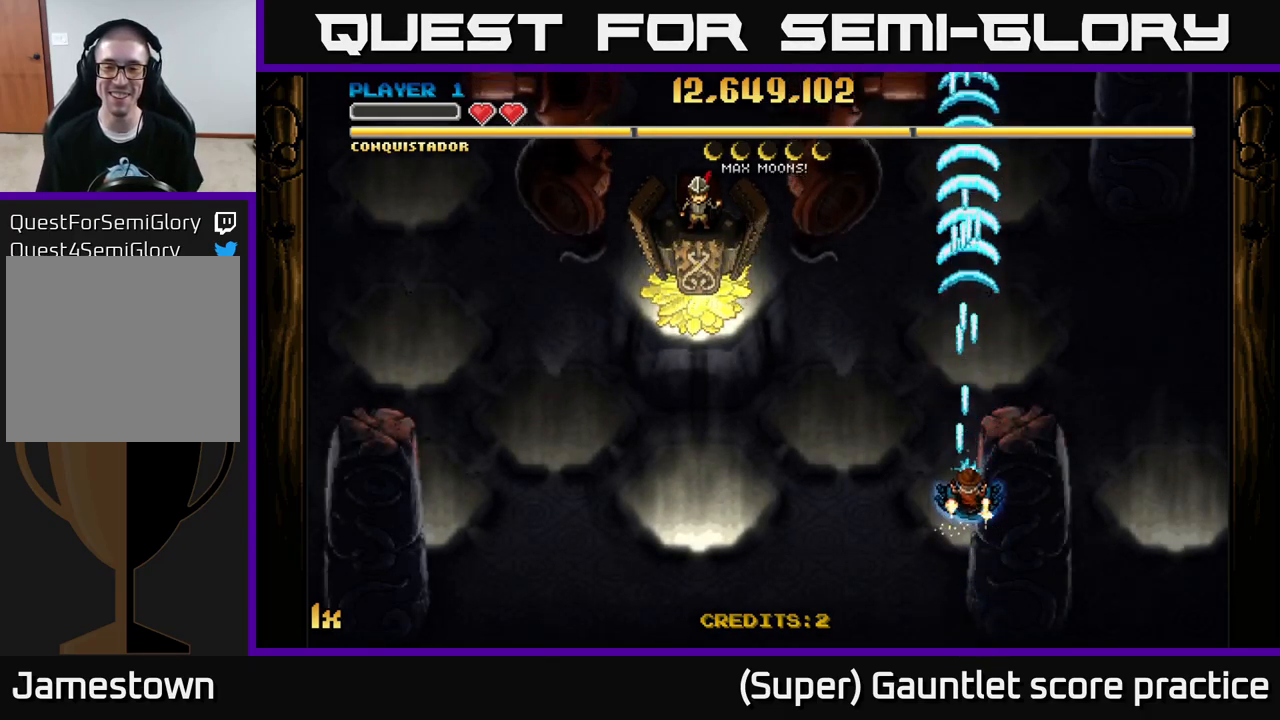
{"buttons": ["A"], "left_stick": "center", "events": [[34, "left_stick", "down"], [384, "left_stick", "center"]]}
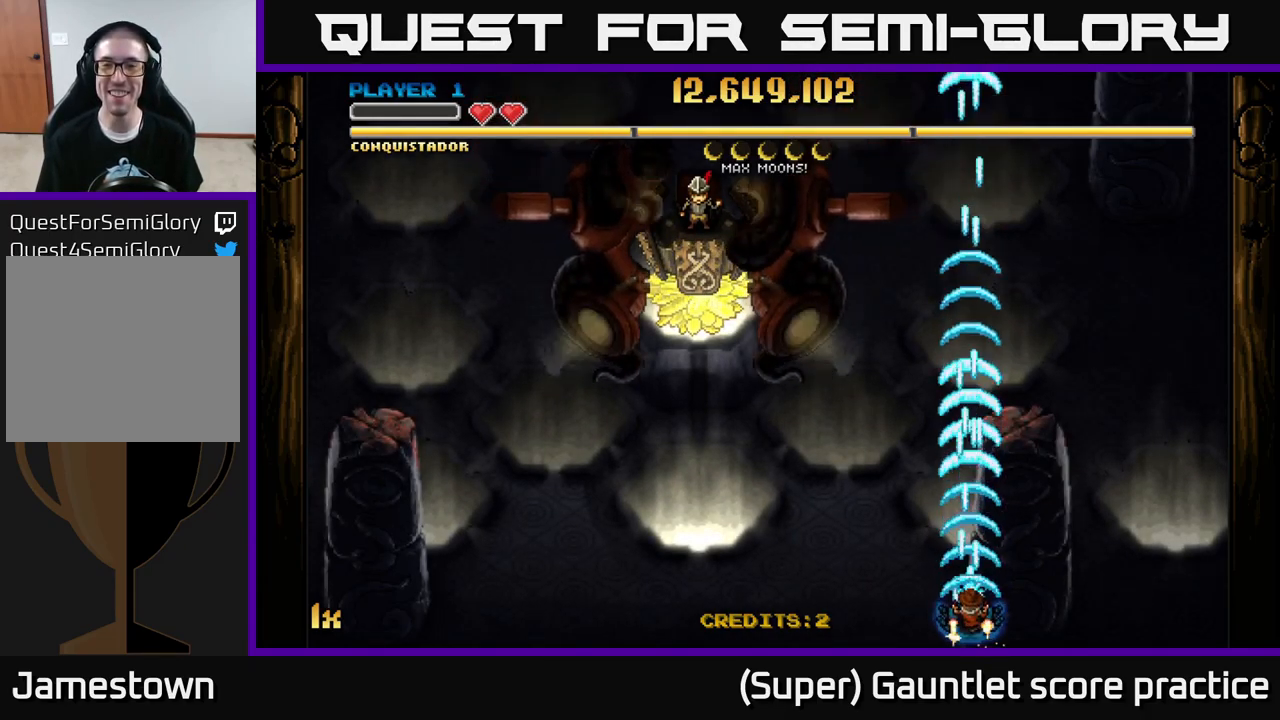
{"buttons": ["A"], "left_stick": "center", "events": [[50, "left_stick", "up"], [350, "left_stick", "center"]]}
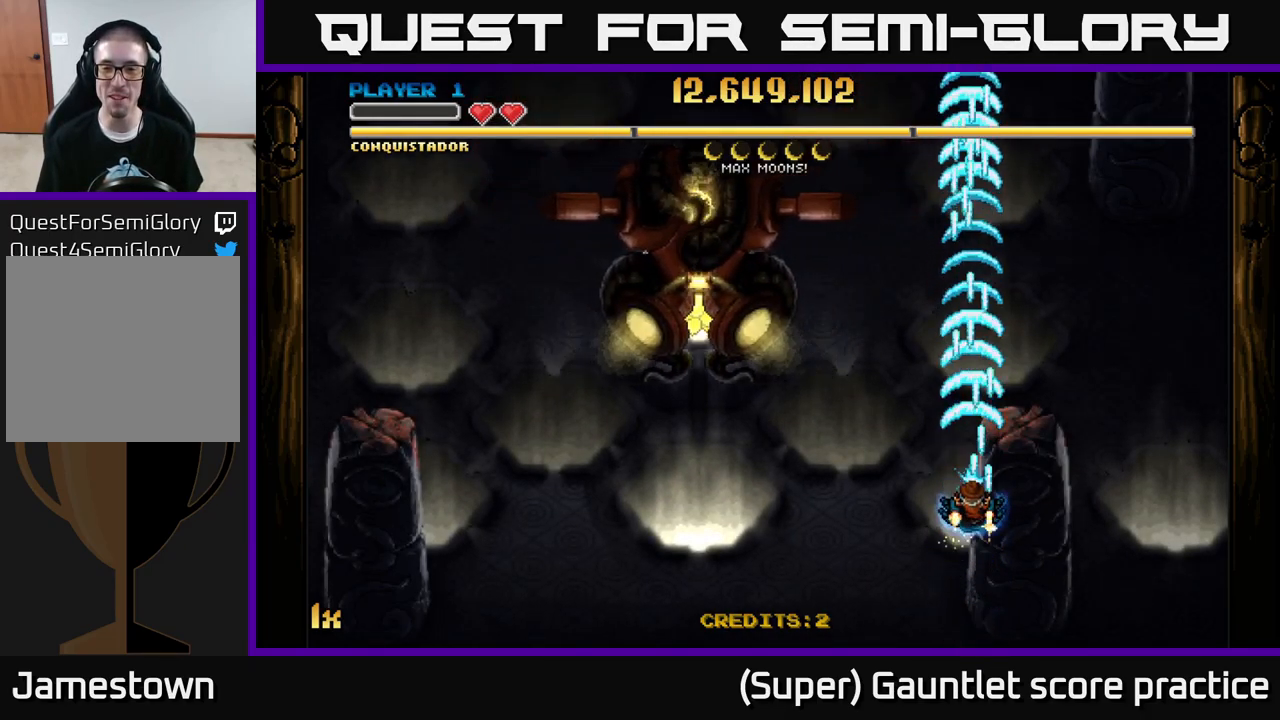
{"buttons": ["A"], "left_stick": "up", "events": [[34, "left_stick", "down"], [250, "left_stick", "center"], [434, "left_stick", "up"]]}
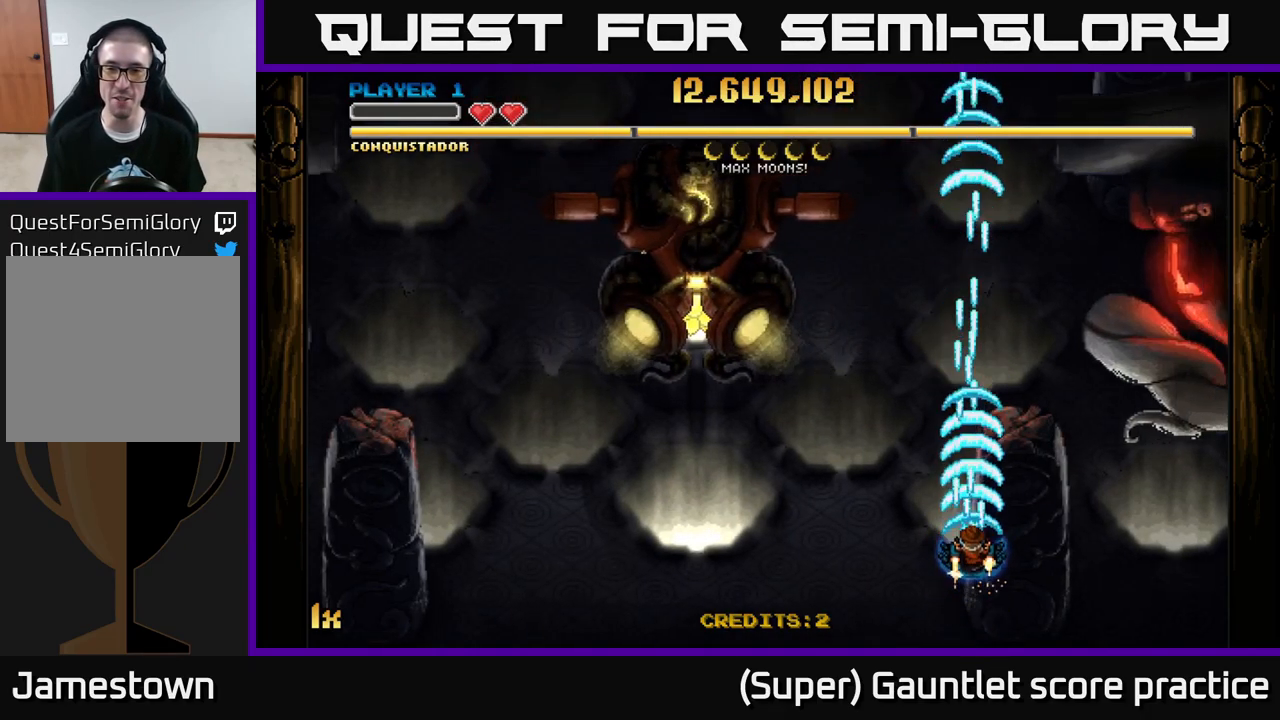
{"buttons": ["A"], "left_stick": "center", "events": [[17, "left_stick", "center"]]}
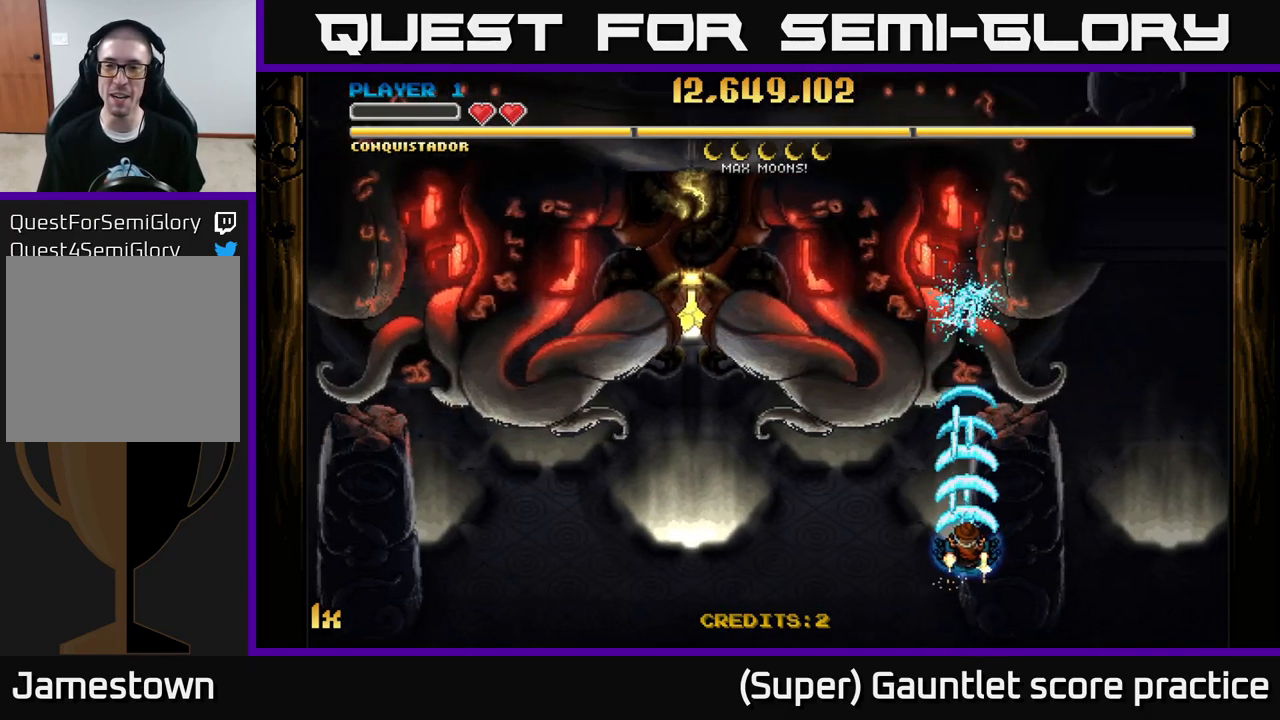
{"buttons": ["A"], "left_stick": "center", "events": []}
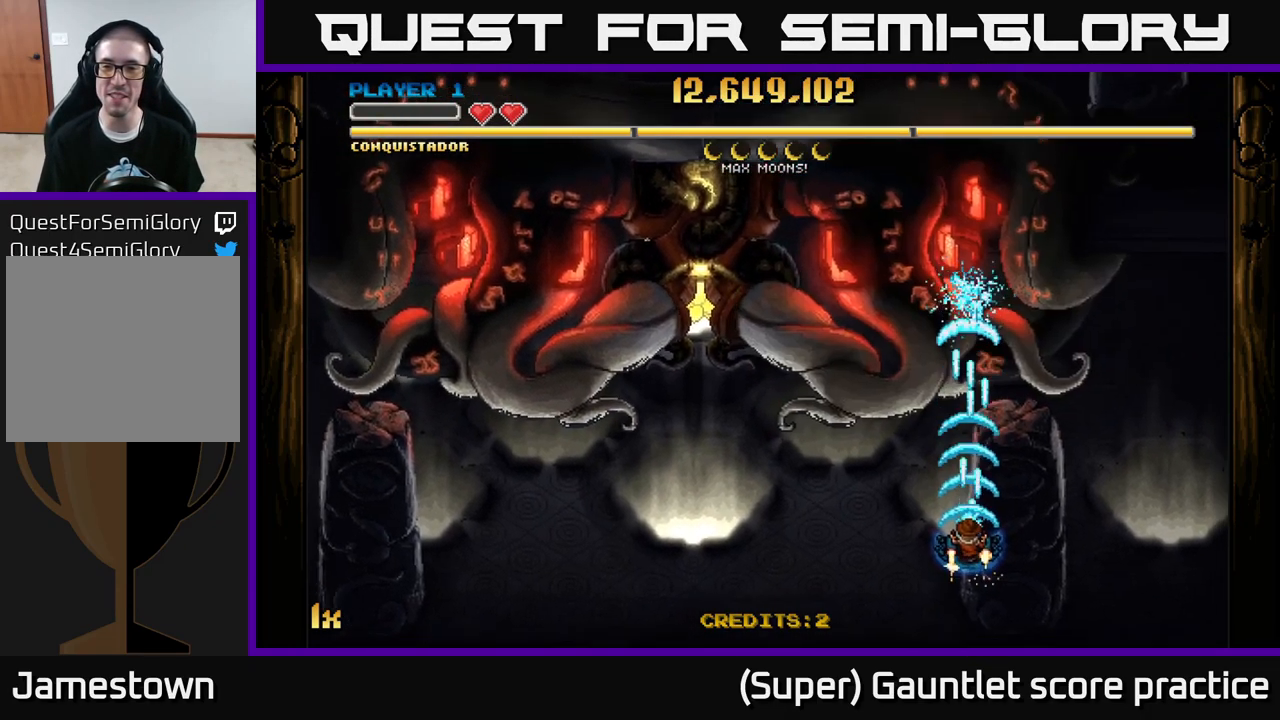
{"buttons": ["A"], "left_stick": "center", "events": [[100, "left_stick", "right"], [300, "left_stick", "center"]]}
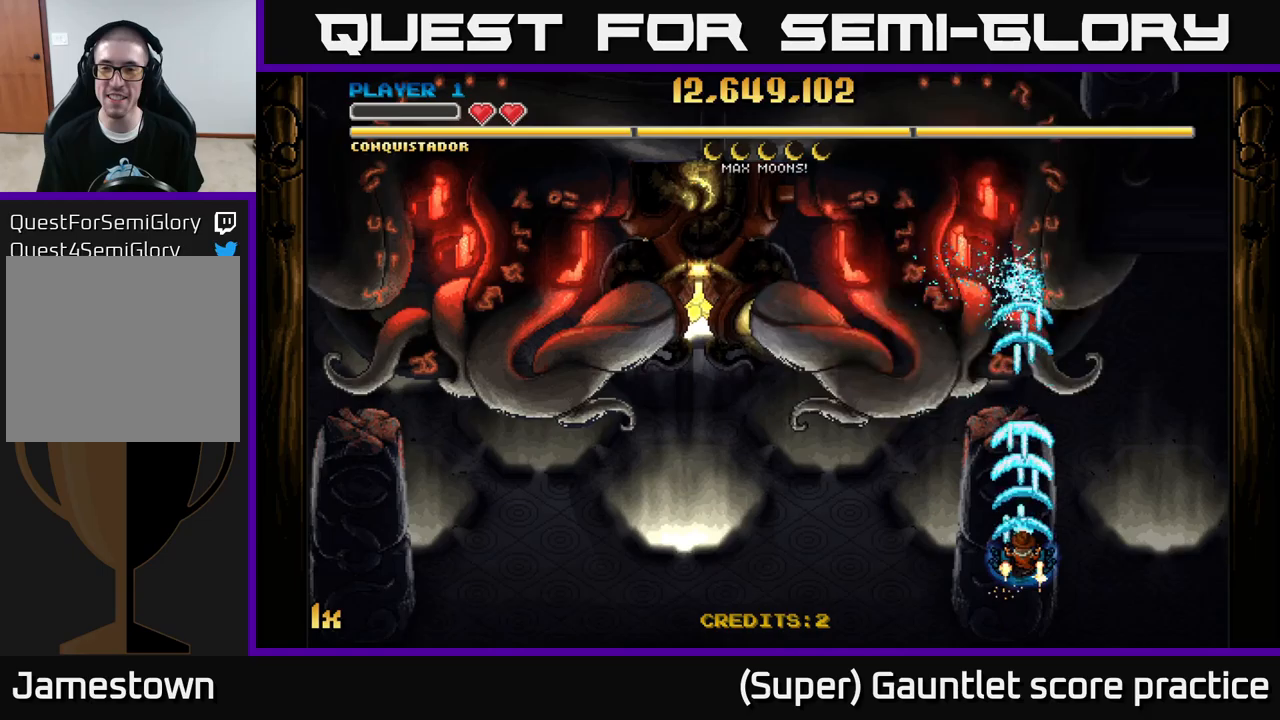
{"buttons": ["A"], "left_stick": "down", "events": [[366, "left_stick", "right"], [500, "left_stick", "down"]]}
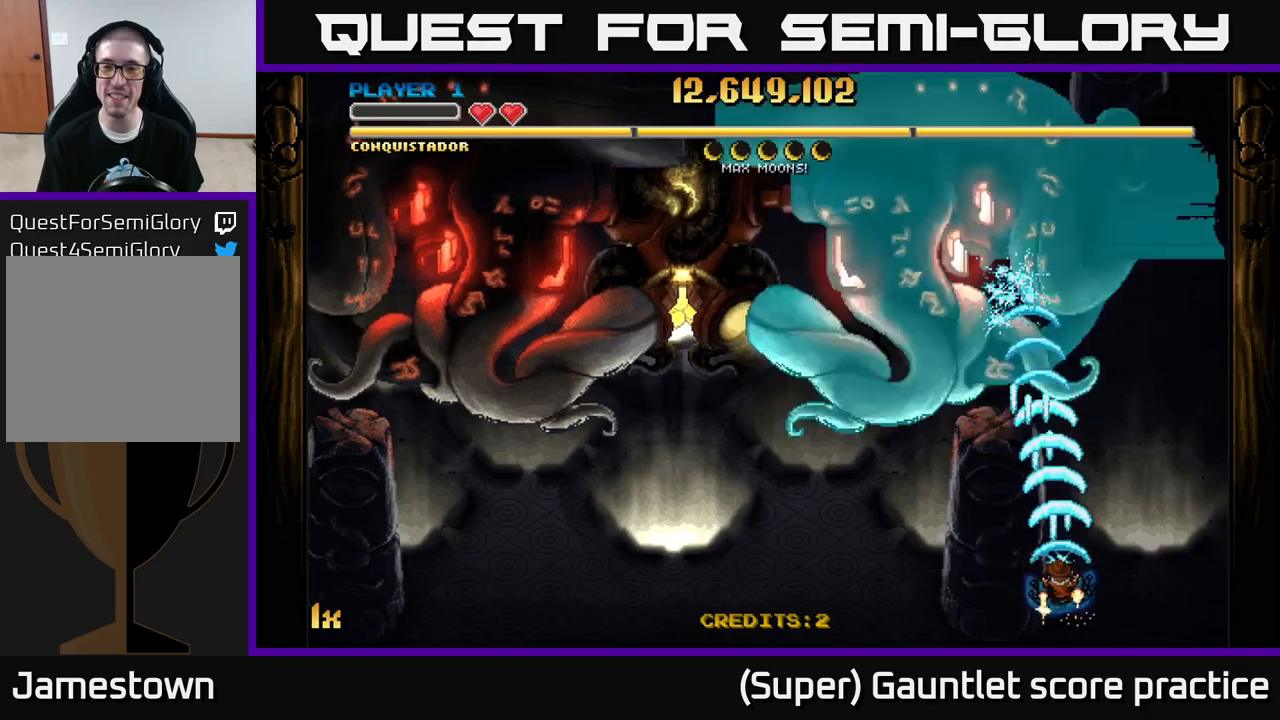
{"buttons": ["A"], "left_stick": "center", "events": [[200, "left_stick", "center"]]}
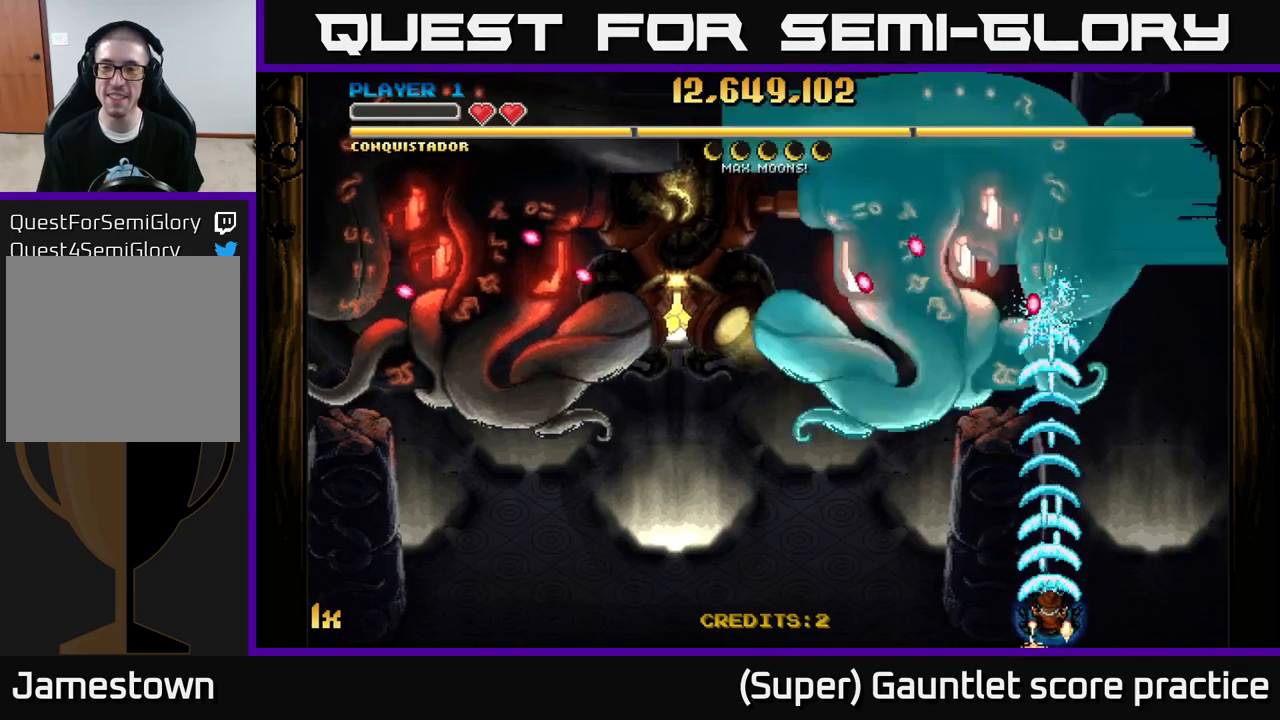
{"buttons": ["A"], "left_stick": "center", "events": []}
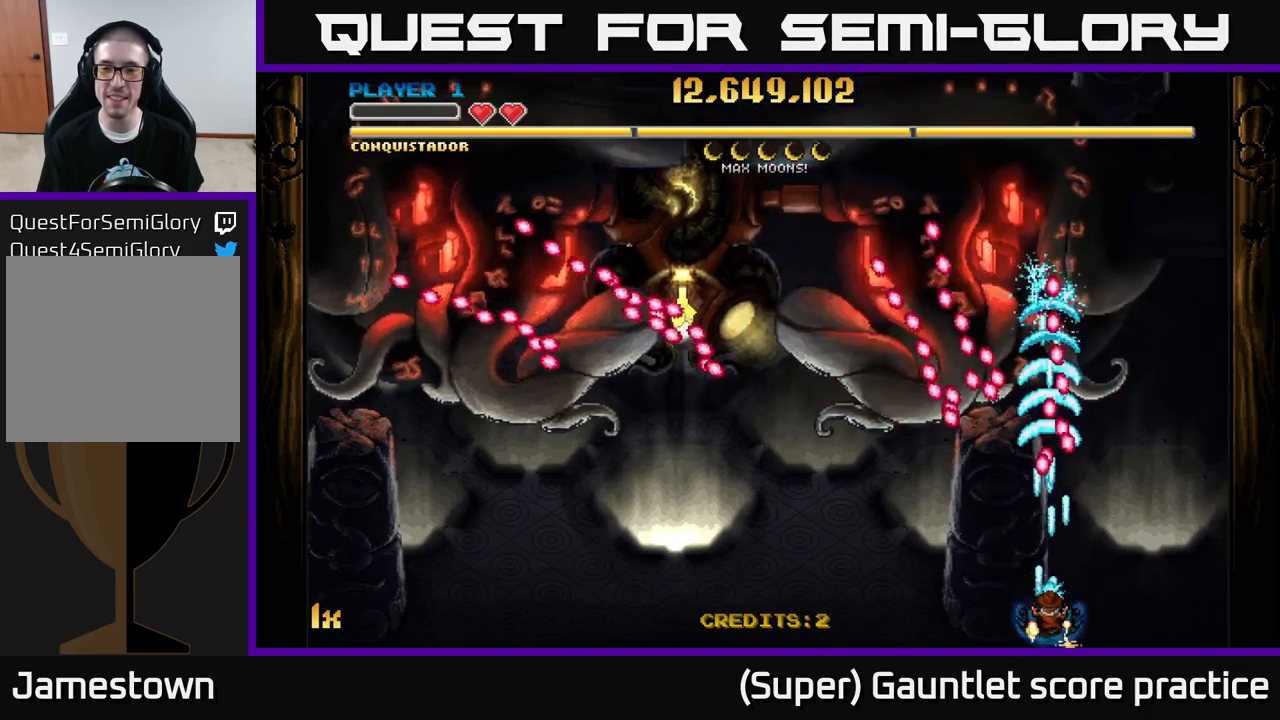
{"buttons": ["A"], "left_stick": "left", "events": [[100, "left_stick", "left"], [266, "left_stick", "center"], [350, "left_stick", "left"]]}
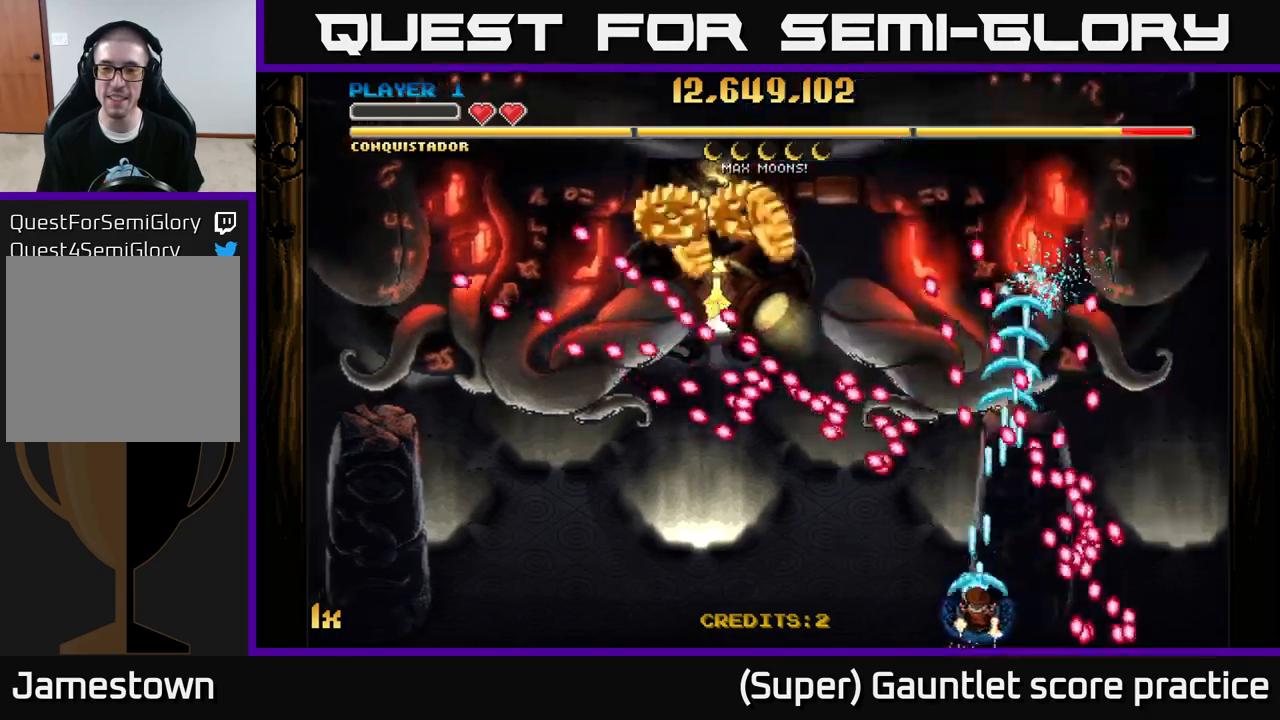
{"buttons": ["A"], "left_stick": "center", "events": [[133, "X", "down"], [133, "left_stick", "up-left"], [250, "X", "up"], [250, "left_stick", "left"], [433, "left_stick", "center"]]}
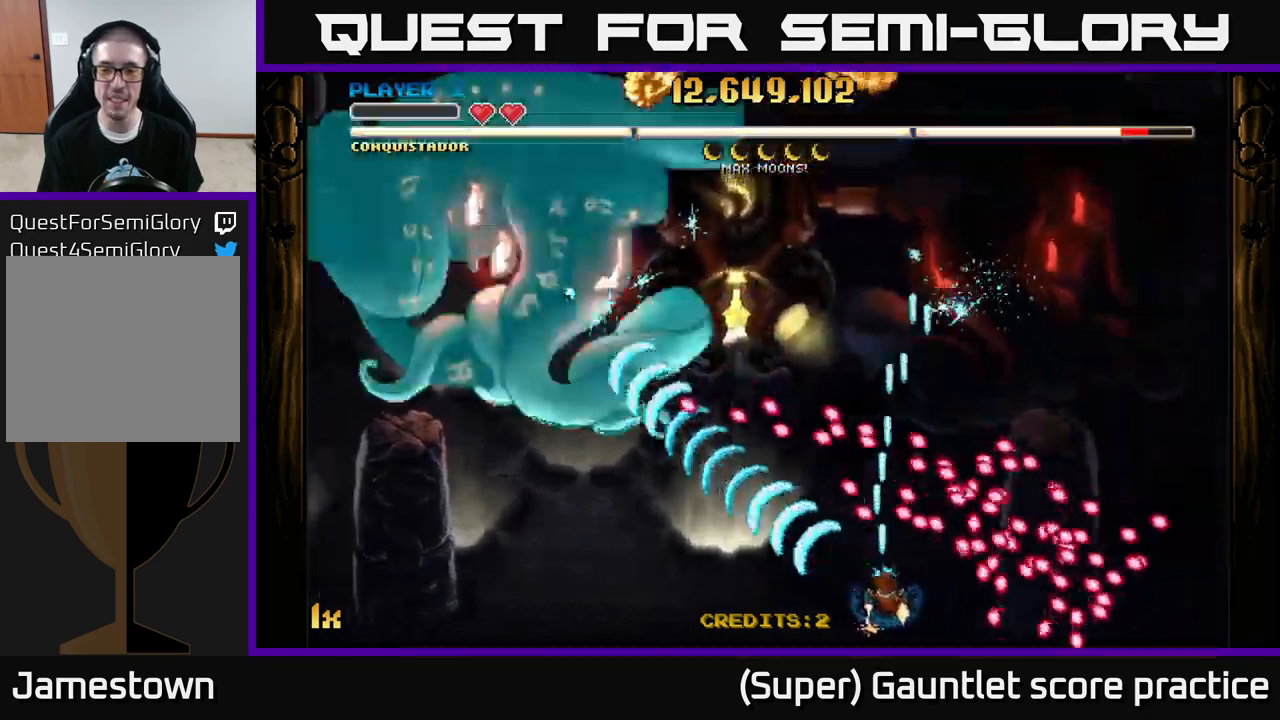
{"buttons": ["A"], "left_stick": "center", "events": [[366, "left_stick", "down-left"], [466, "left_stick", "center"]]}
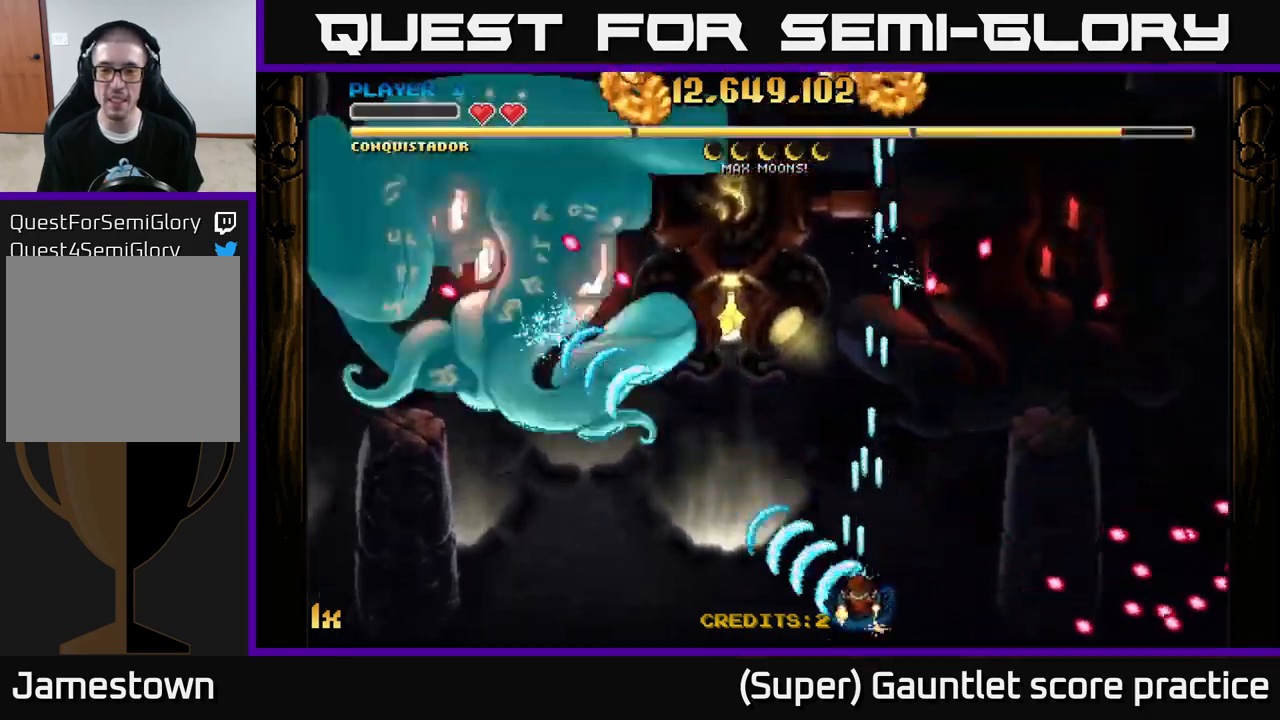
{"buttons": ["A"], "left_stick": "center", "events": []}
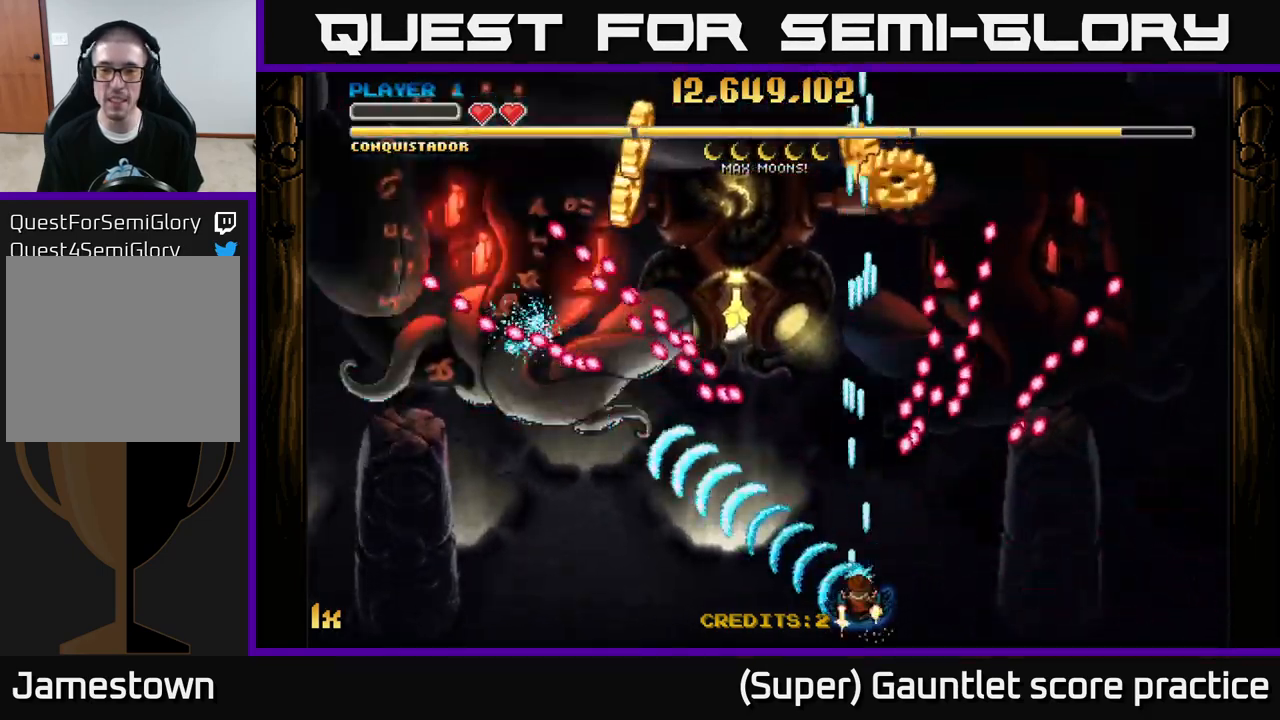
{"buttons": ["A"], "left_stick": "left", "events": [[216, "left_stick", "left"], [350, "left_stick", "center"], [466, "left_stick", "left"]]}
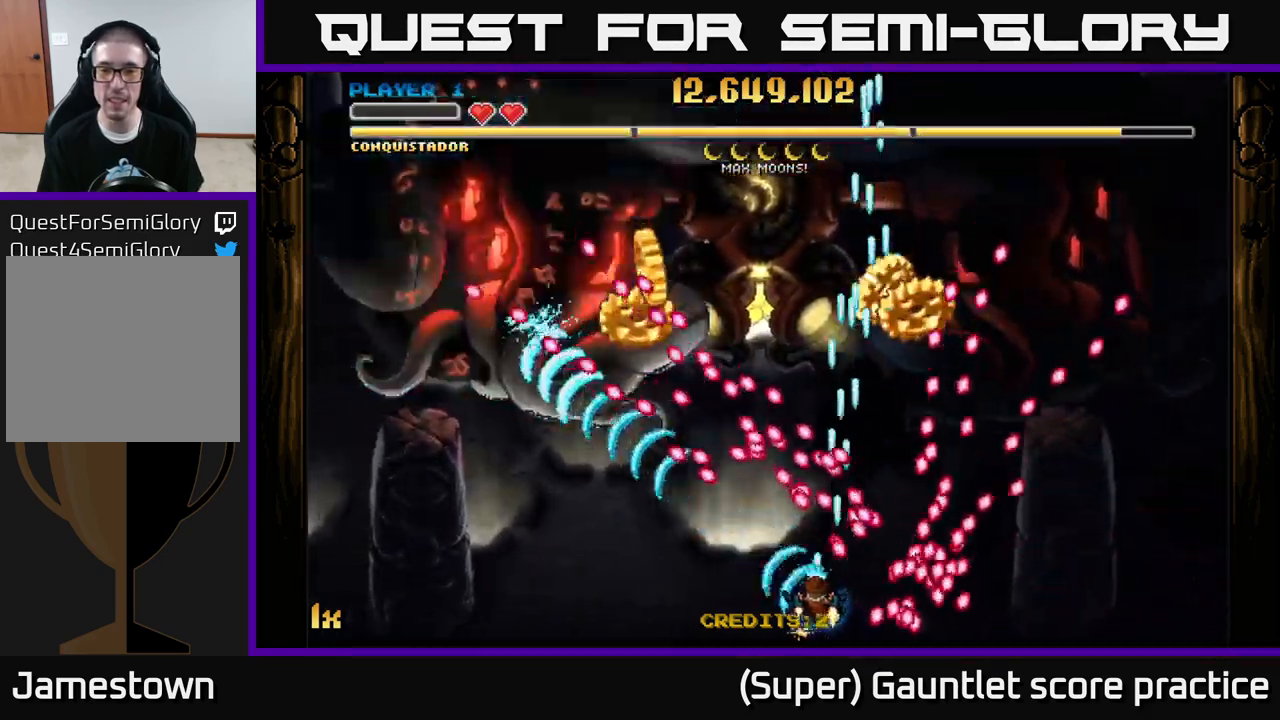
{"buttons": ["A"], "left_stick": "up-left", "events": [[83, "left_stick", "center"], [150, "left_stick", "left"], [466, "left_stick", "up-left"]]}
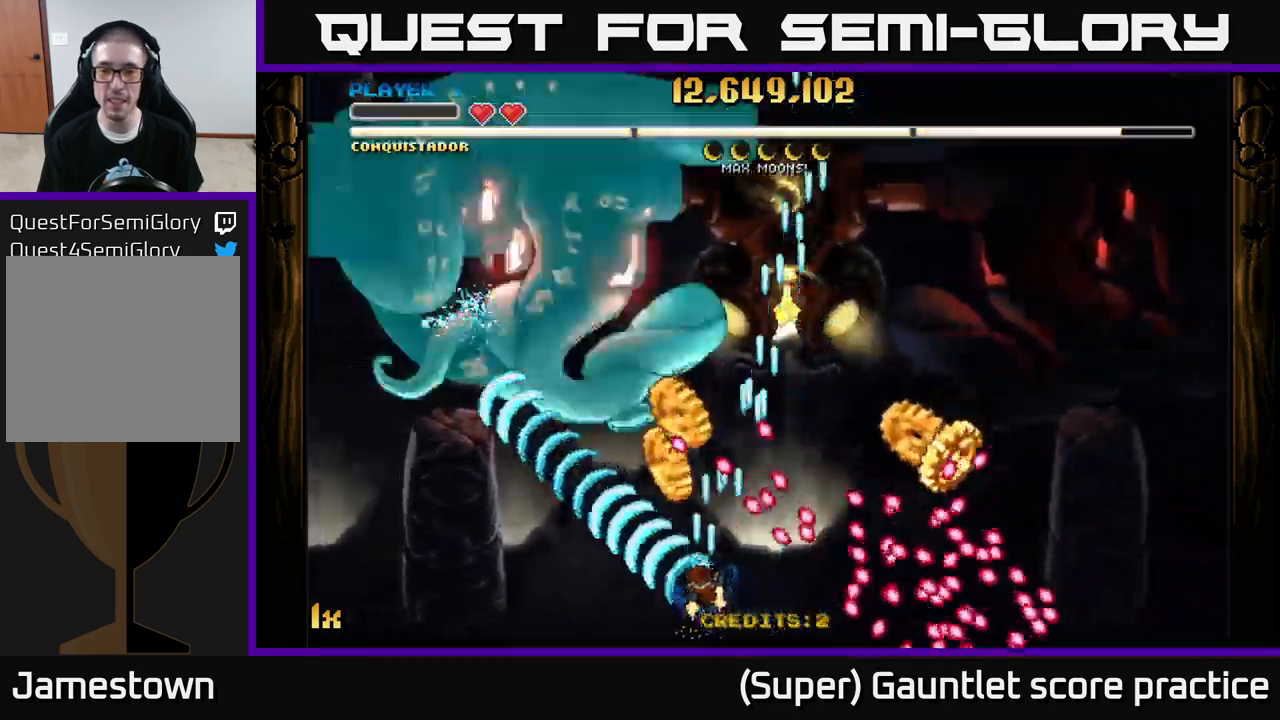
{"buttons": ["A"], "left_stick": "down-right", "events": [[116, "left_stick", "up-right"], [350, "left_stick", "down-right"]]}
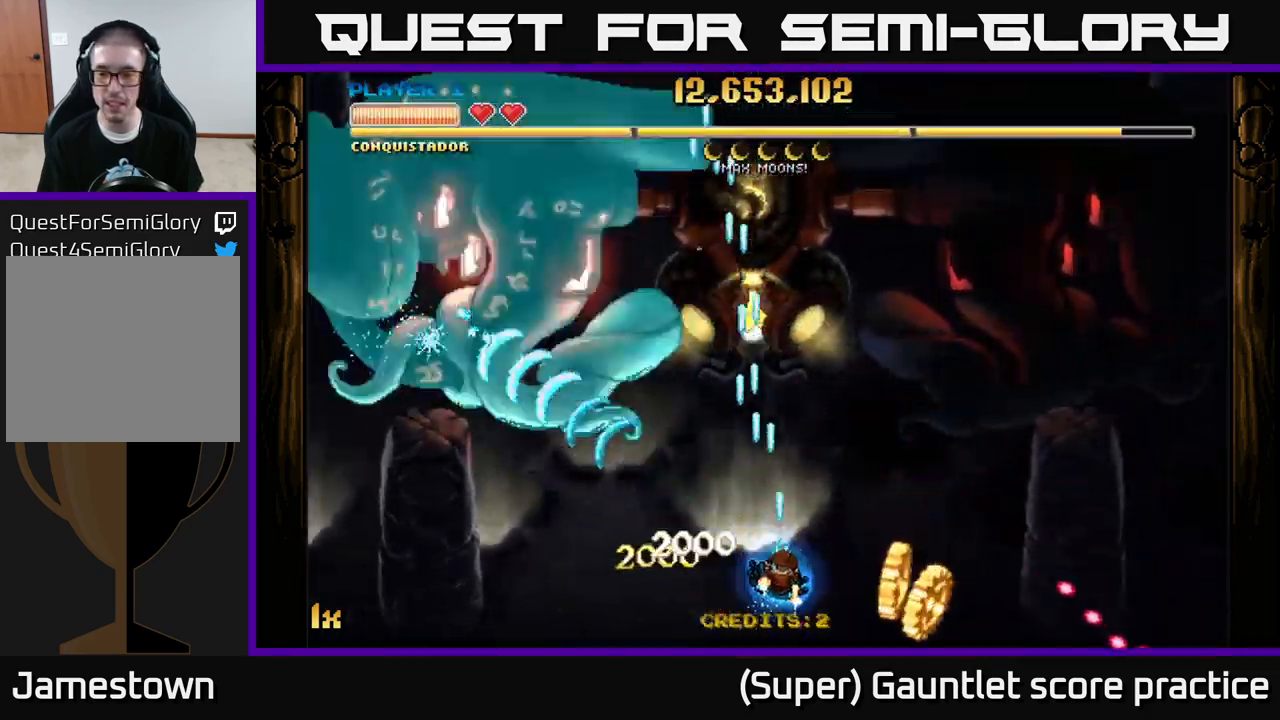
{"buttons": ["A", "X"], "left_stick": "up-left", "events": [[283, "left_stick", "up-left"], [367, "X", "down"]]}
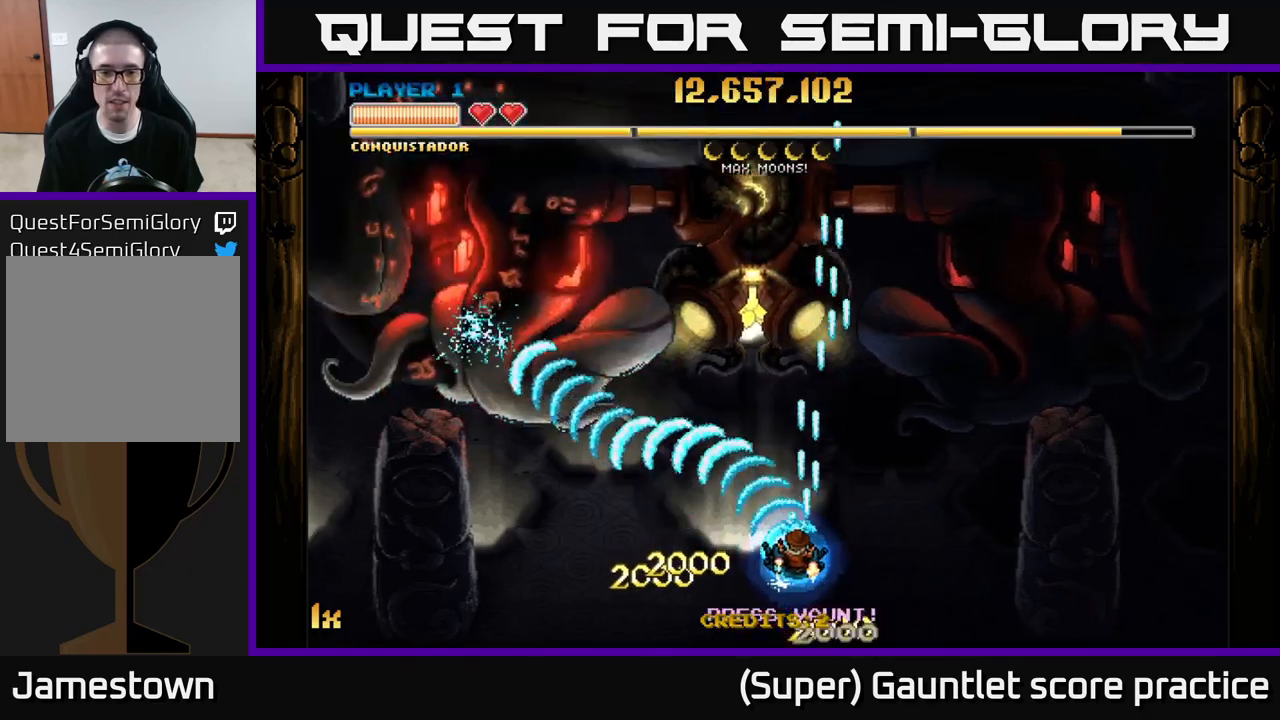
{"buttons": ["A"], "left_stick": "left", "events": [[33, "X", "up"], [183, "left_stick", "left"]]}
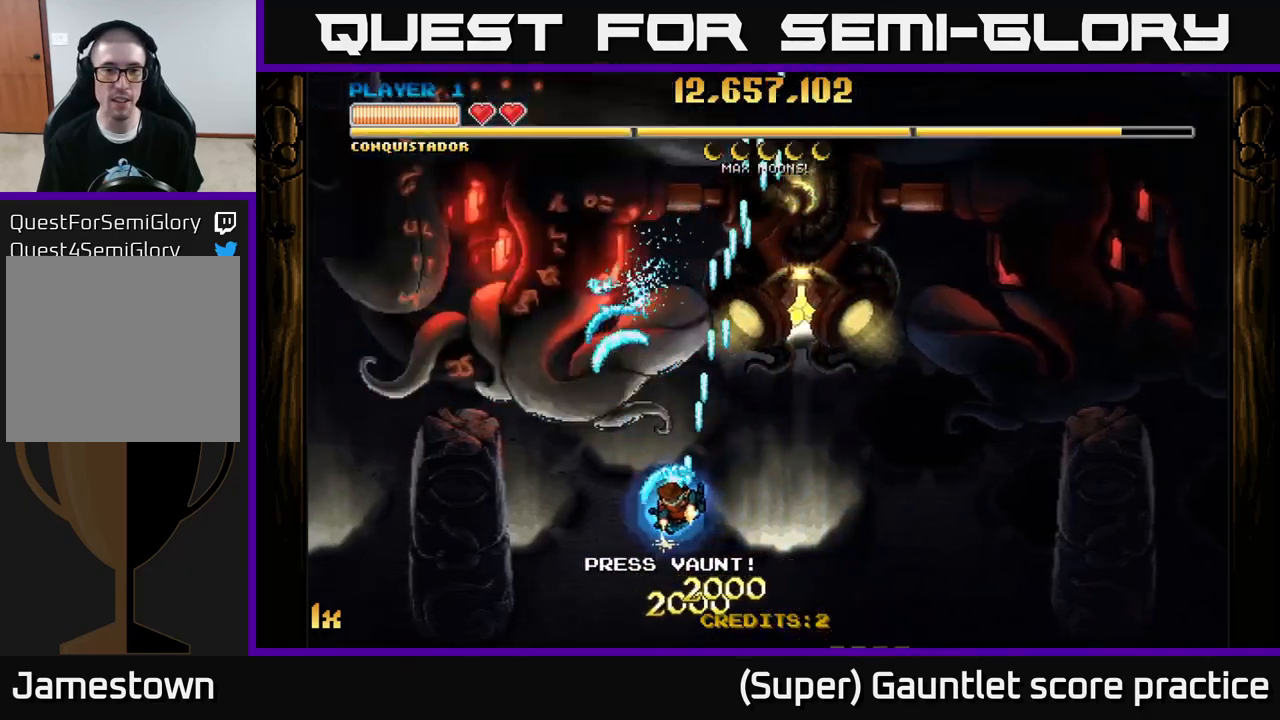
{"buttons": ["A"], "left_stick": "left", "events": [[217, "left_stick", "up"], [233, "X", "down"], [433, "X", "up"], [500, "left_stick", "left"]]}
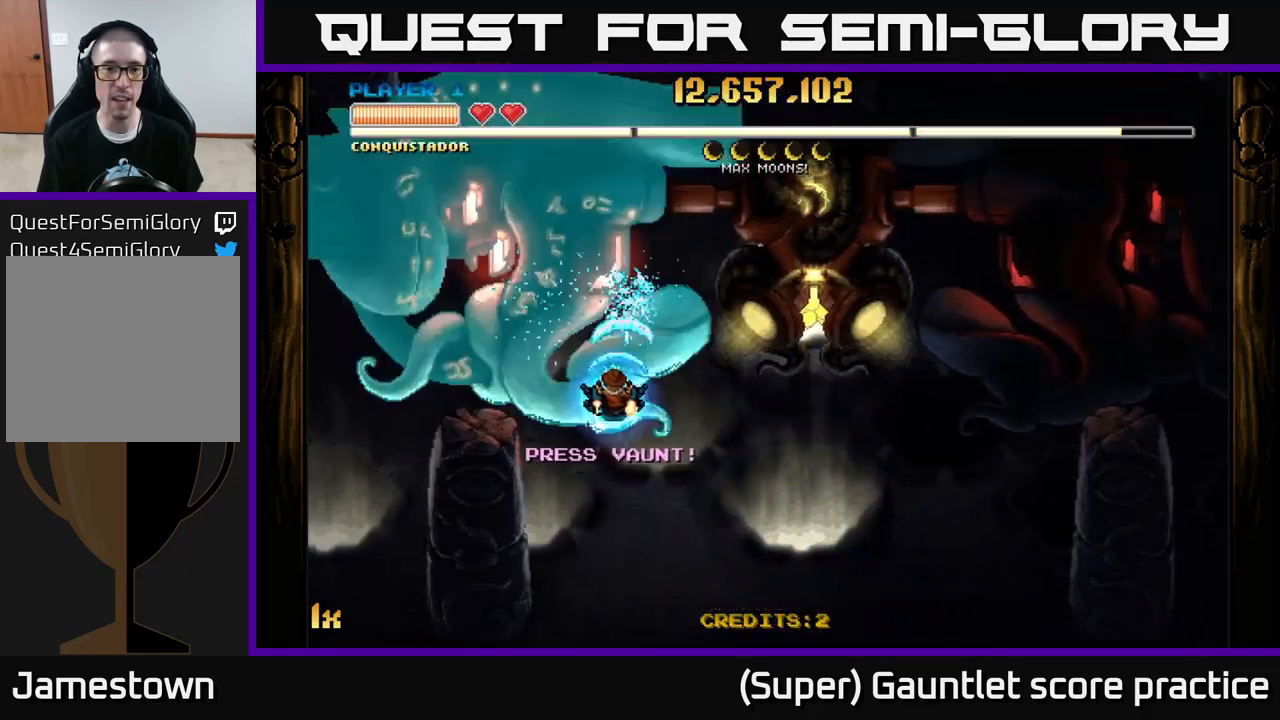
{"buttons": ["A"], "left_stick": "right", "events": [[83, "left_stick", "down"], [200, "left_stick", "center"], [400, "left_stick", "down-right"], [483, "left_stick", "right"]]}
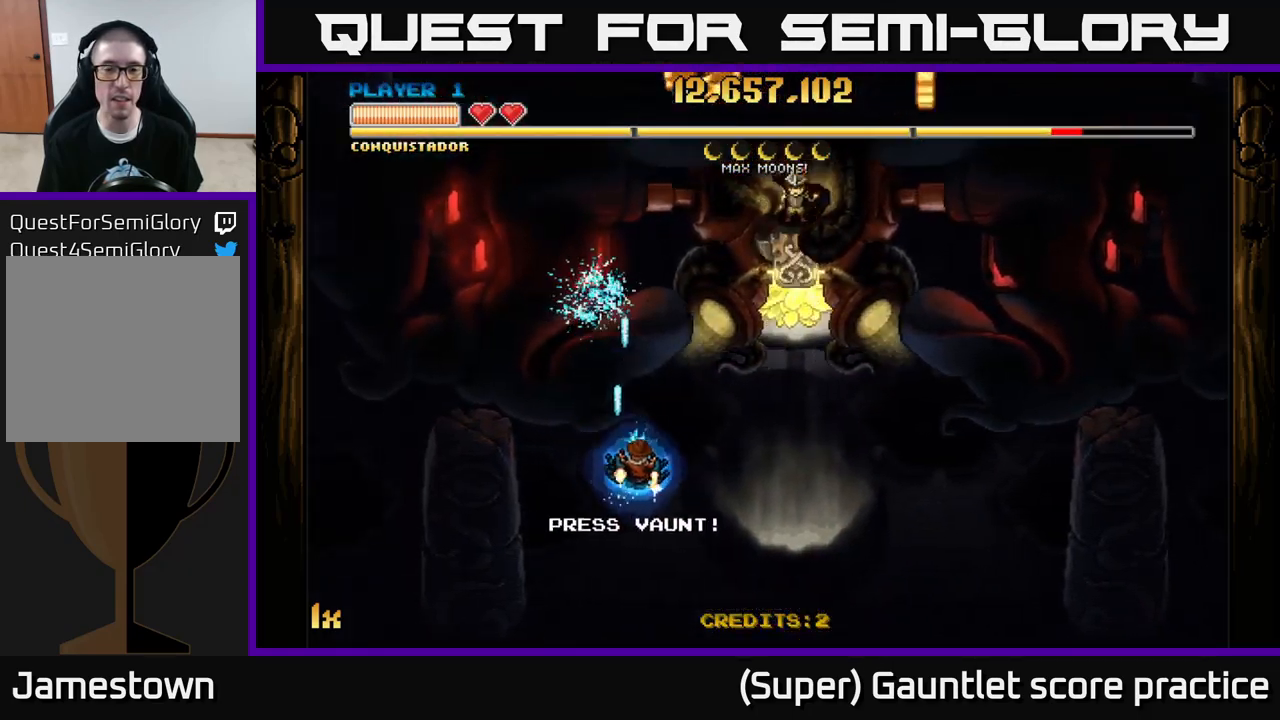
{"buttons": ["A"], "left_stick": "up-right", "events": [[217, "left_stick", "up-right"]]}